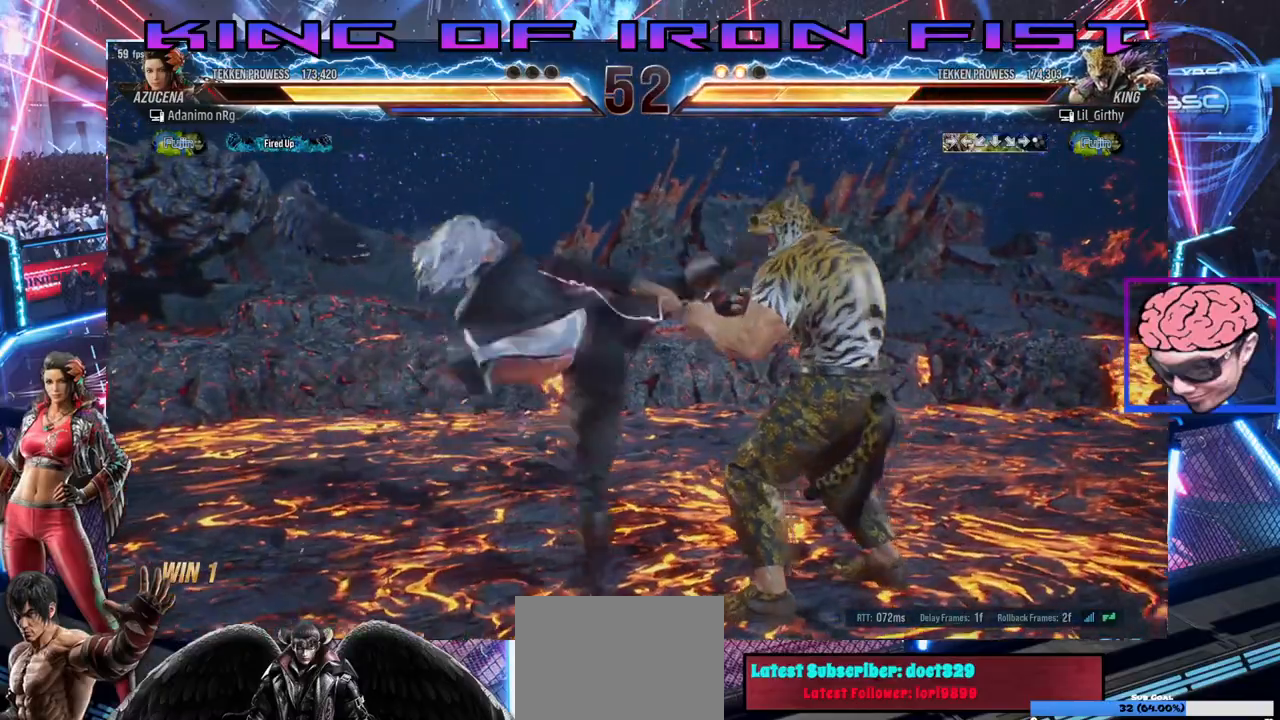
Gameplay with a controller (PlayStation layout); each line is a JSON object with the inputs held at the frame after it (dt_ms = milliseconds from this image to that frame). "events" lists button and stick changes between this image and that frame as [ms after this image, input, new state], when the widget could be followed in between.
{"dt_ms": 500, "buttons": ["SQUARE"], "left_stick": "center", "right_stick": "center", "events": [[417, "SQUARE", "down"]]}
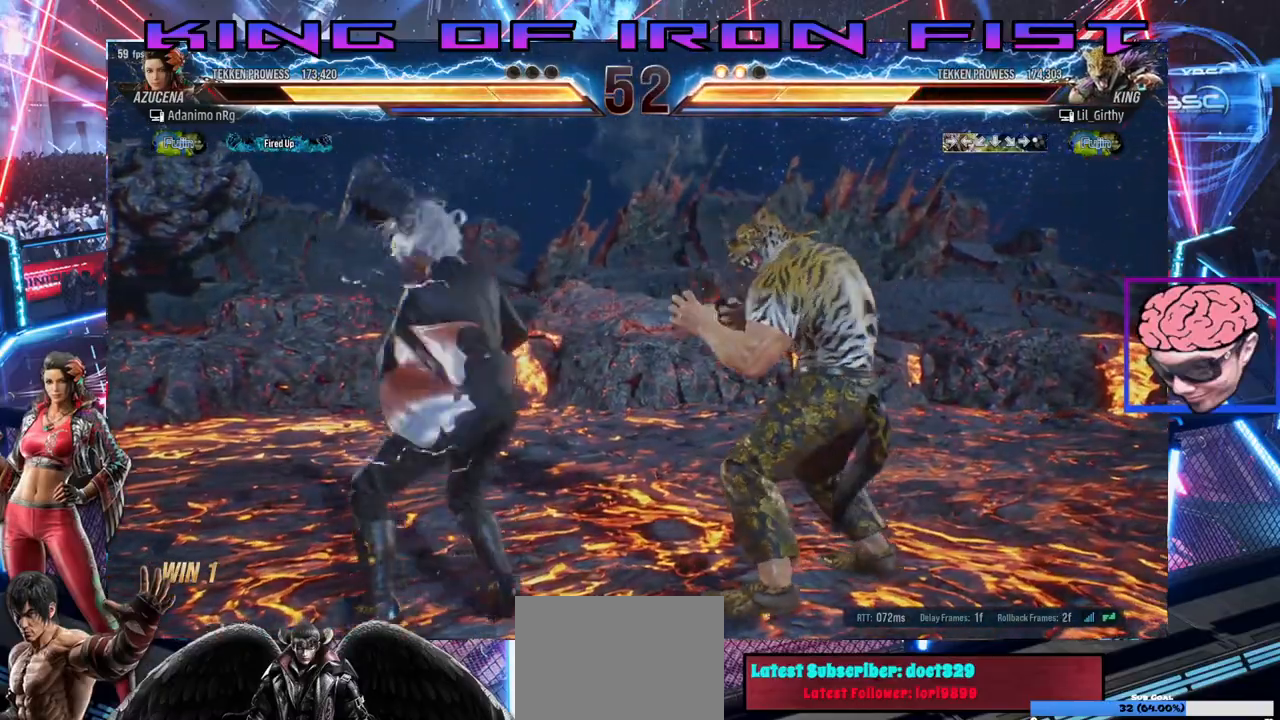
{"dt_ms": 500, "buttons": ["SQUARE"], "left_stick": "center", "right_stick": "center", "events": [[17, "SQUARE", "up"], [483, "SQUARE", "down"]]}
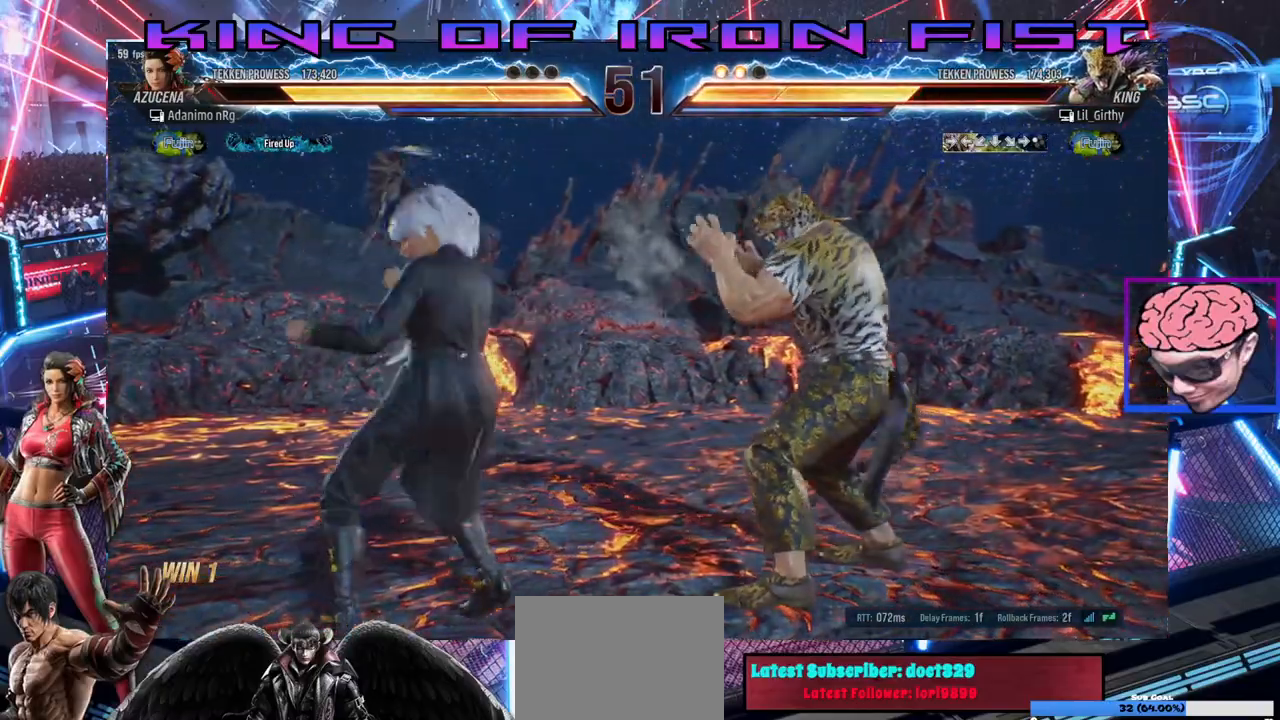
{"dt_ms": 500, "buttons": [], "left_stick": "center", "right_stick": "center", "events": [[117, "SQUARE", "up"]]}
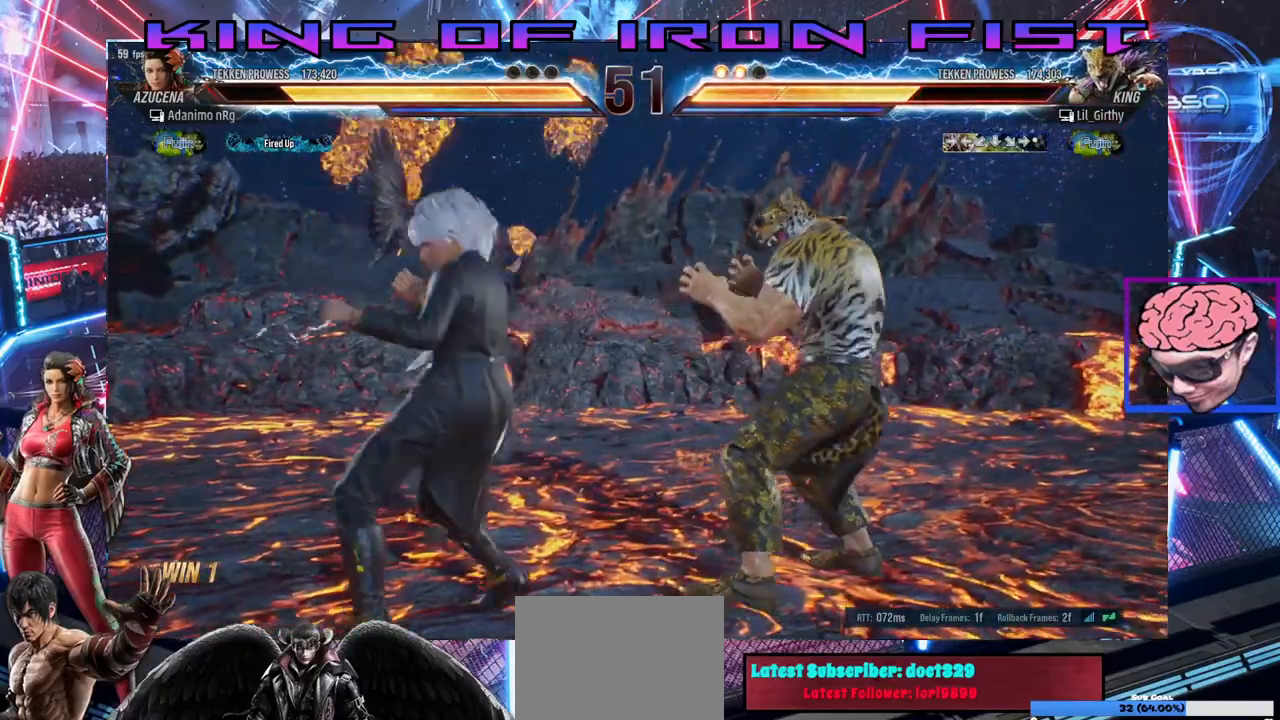
{"dt_ms": 1000, "buttons": ["CROSS", "DPAD_DOWN", "DPAD_LEFT"], "left_stick": "center", "right_stick": "center"}
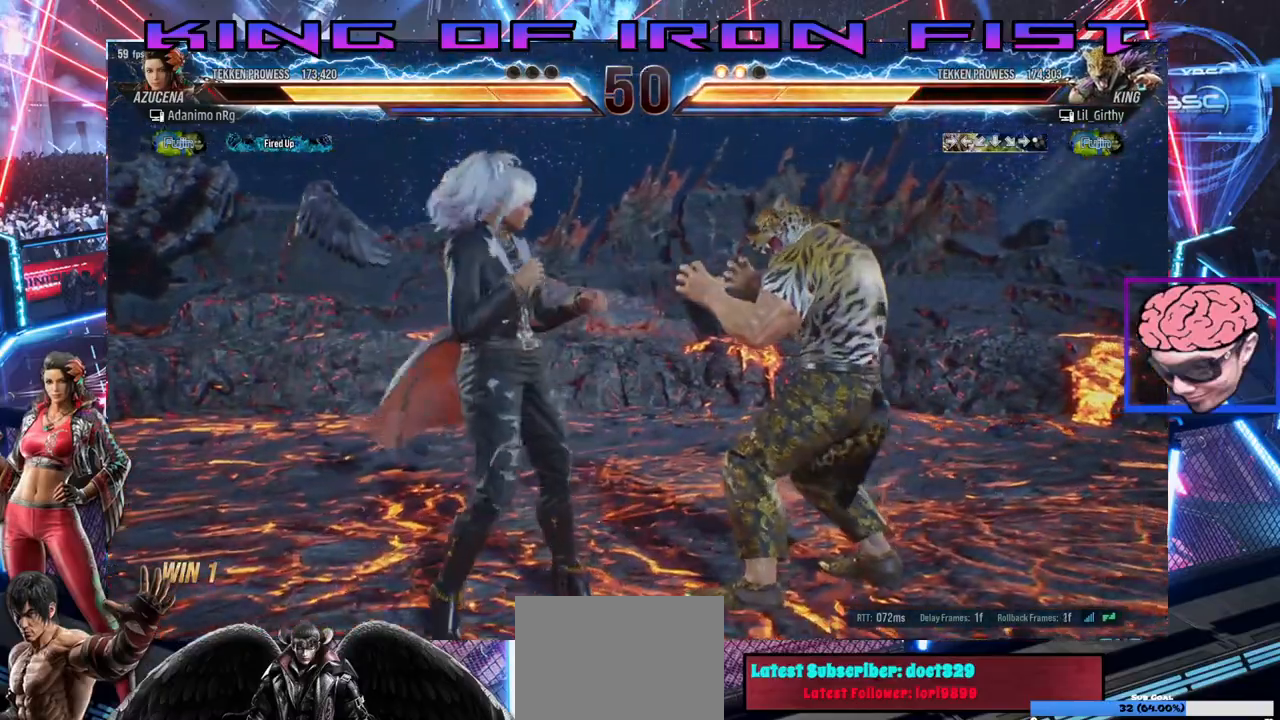
{"dt_ms": 500, "buttons": [], "left_stick": "center", "right_stick": "center", "events": [[83, "CROSS", "up"], [133, "DPAD_DOWN", "up"], [167, "DPAD_LEFT", "up"]]}
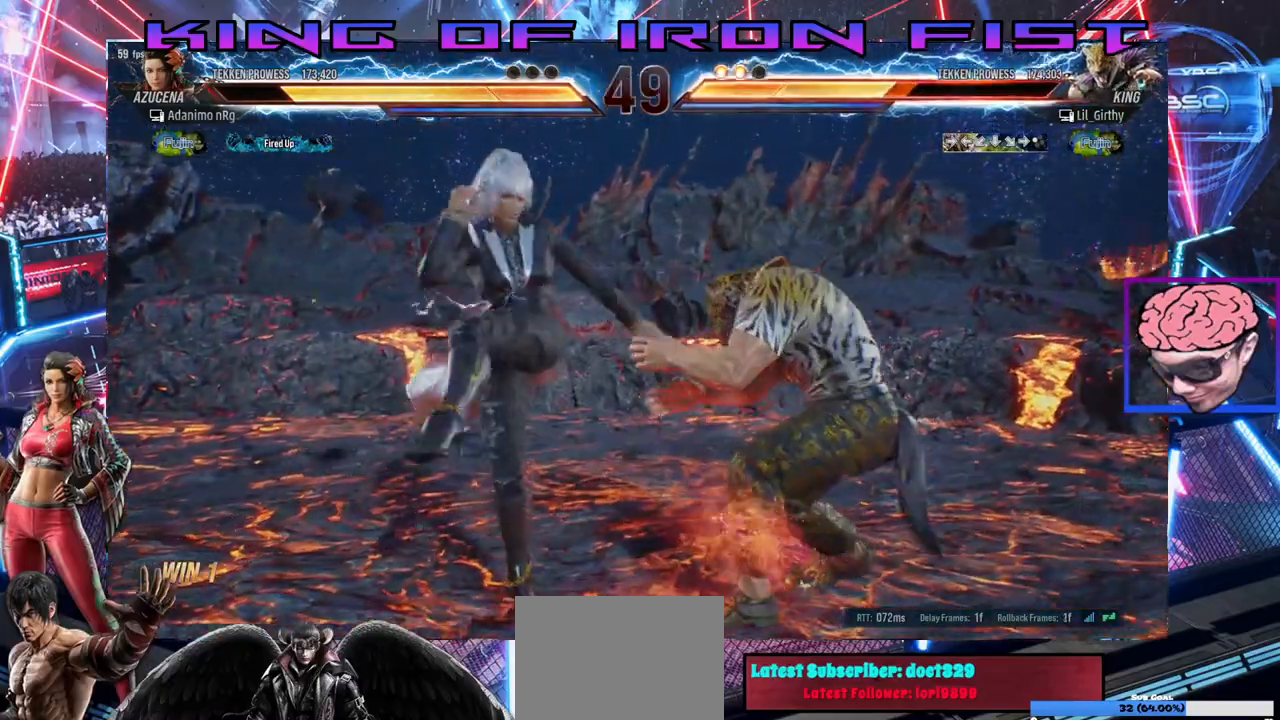
{"dt_ms": 500, "buttons": [], "left_stick": "center", "right_stick": "center", "events": [[167, "DPAD_DOWN", "down"], [183, "DPAD_RIGHT", "down"], [367, "DPAD_DOWN", "up"], [483, "DPAD_RIGHT", "up"]]}
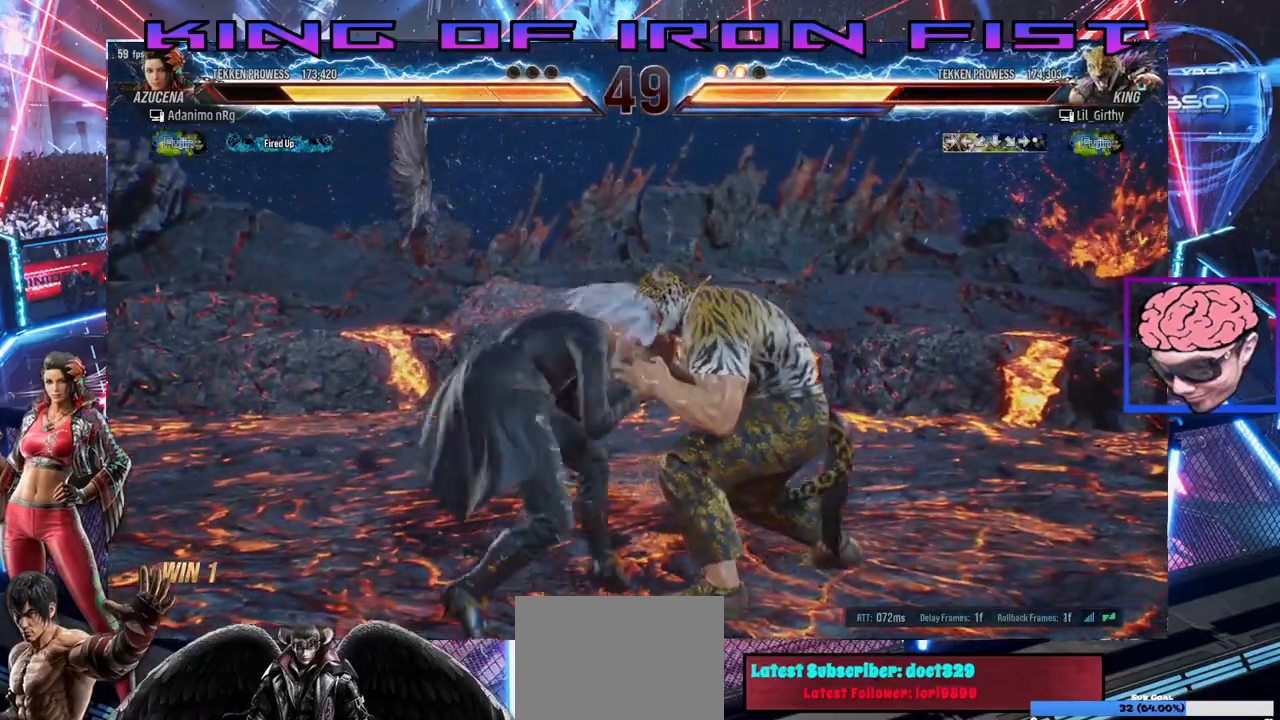
{"dt_ms": 500, "buttons": ["CIRCLE"], "left_stick": "center", "right_stick": "center", "events": [[50, "DPAD_LEFT", "down"], [167, "DPAD_LEFT", "up"], [233, "DPAD_DOWN", "down"], [233, "DPAD_RIGHT", "down"], [283, "SQUARE", "down"], [467, "DPAD_RIGHT", "up"], [483, "CIRCLE", "down"], [483, "DPAD_DOWN", "up"], [500, "SQUARE", "up"]]}
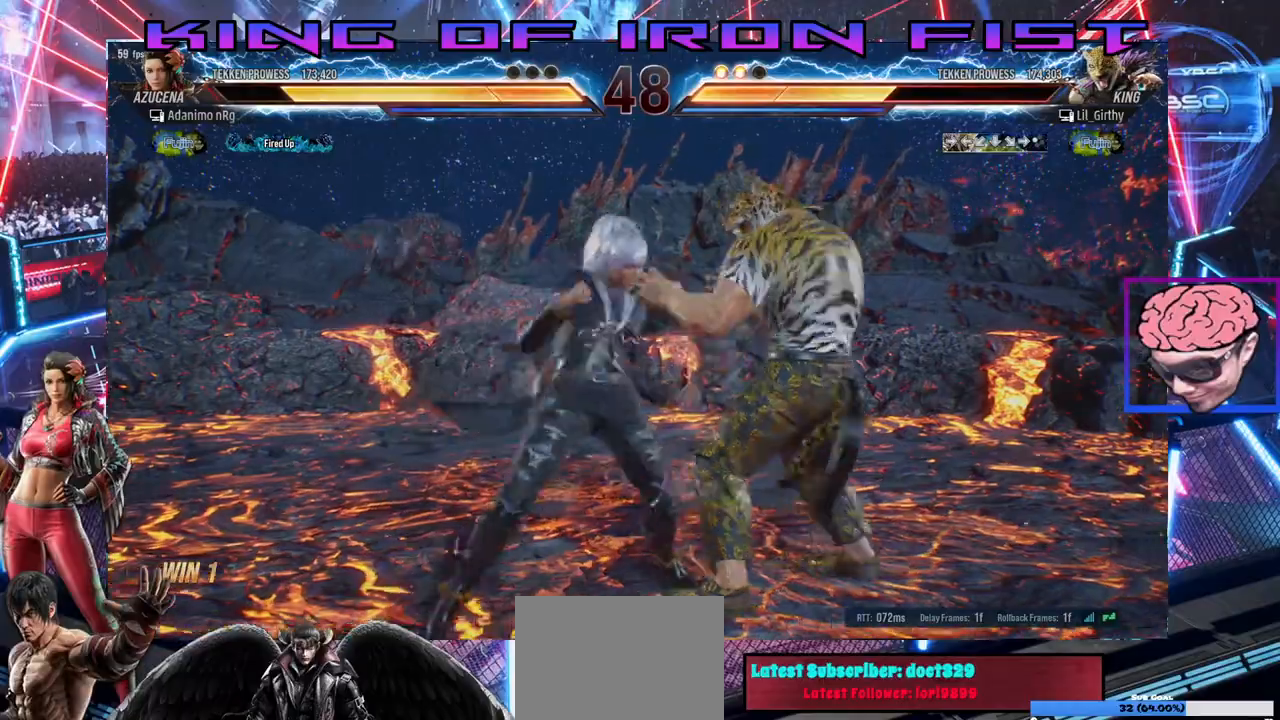
{"dt_ms": 500, "buttons": ["SQUARE"], "left_stick": "center", "right_stick": "center", "events": [[150, "CIRCLE", "up"], [417, "SQUARE", "down"]]}
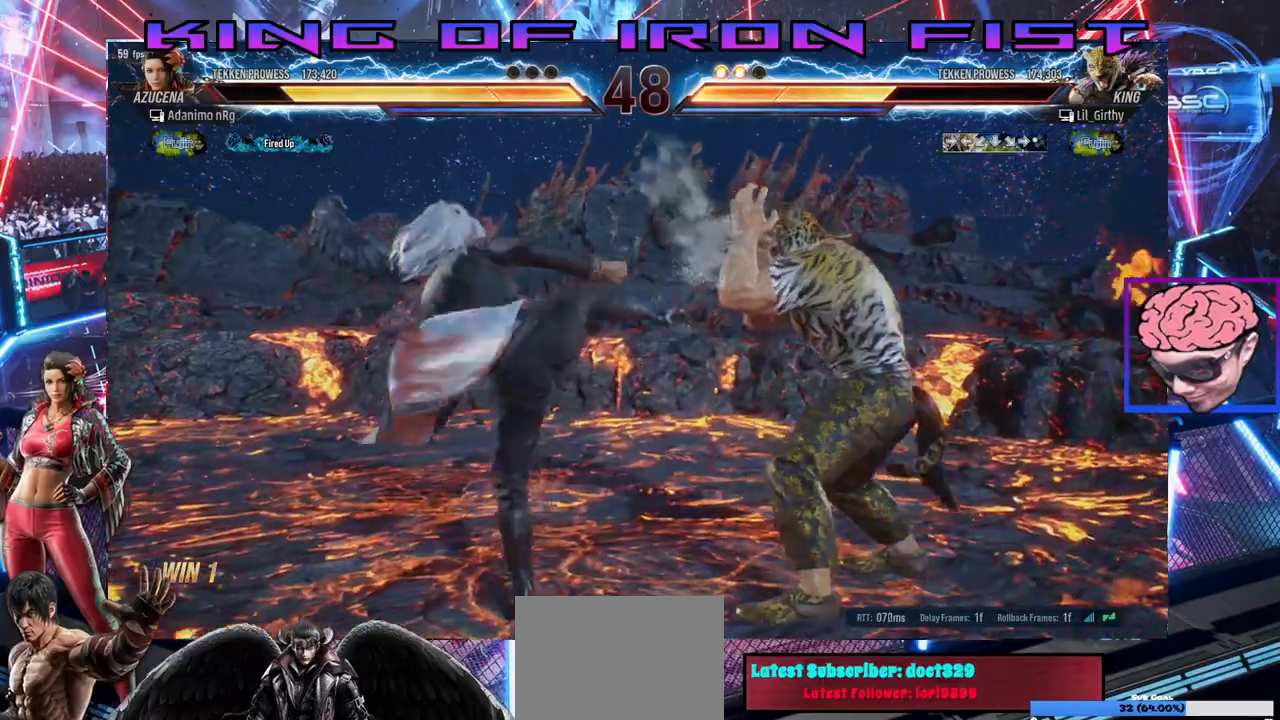
{"dt_ms": 500, "buttons": ["DPAD_LEFT"], "left_stick": "center", "right_stick": "center", "events": [[67, "SQUARE", "up"], [183, "DPAD_LEFT", "down"]]}
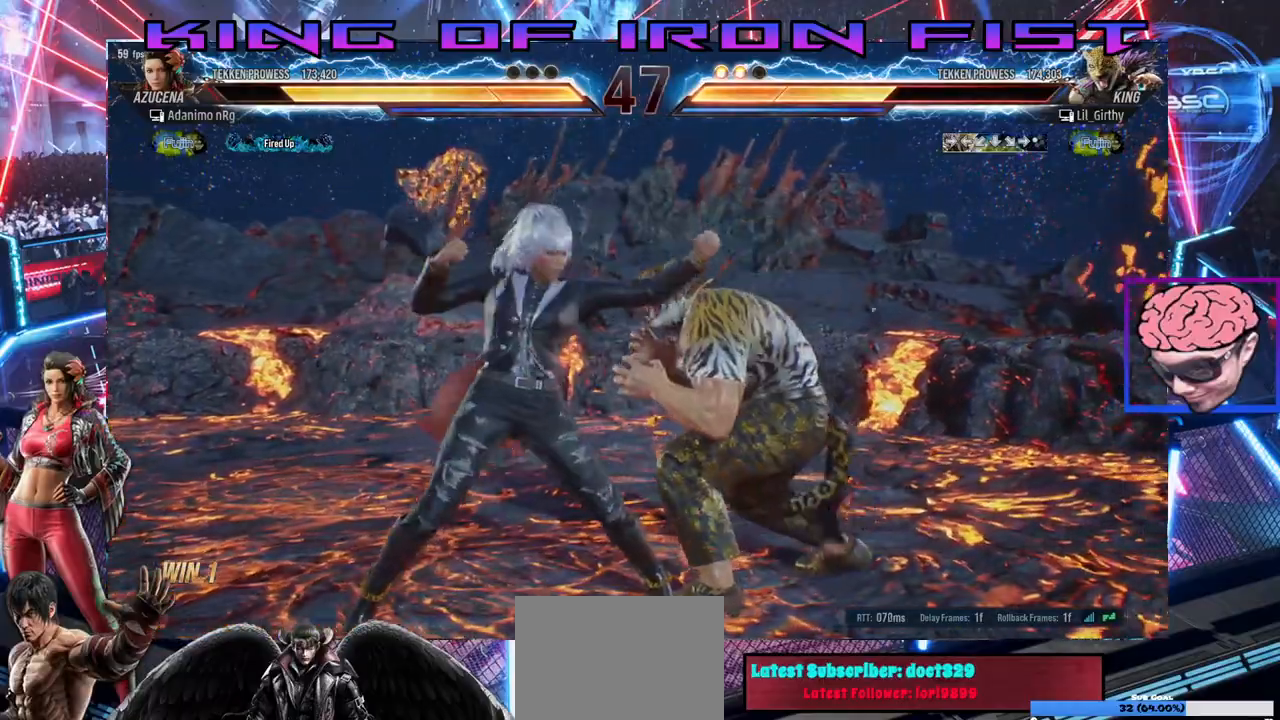
{"dt_ms": 500, "buttons": ["DPAD_LEFT"], "left_stick": "center", "right_stick": "center", "events": []}
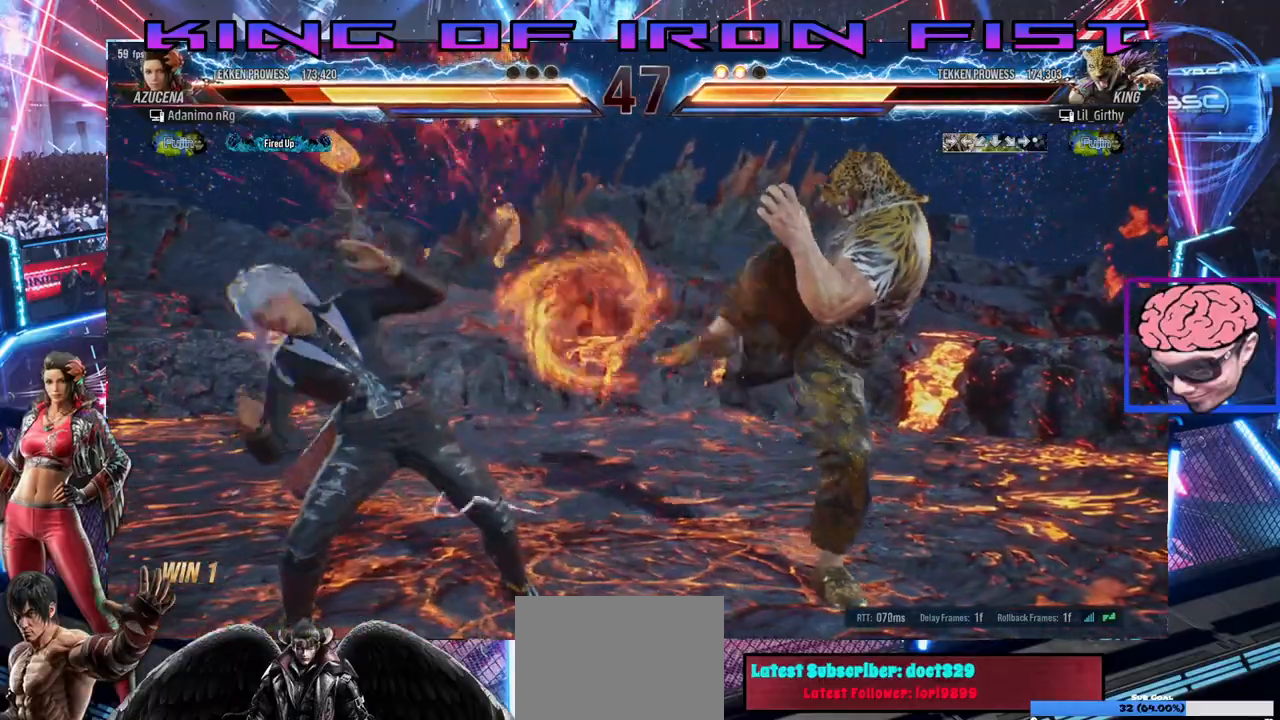
{"dt_ms": 500, "buttons": ["DPAD_LEFT"], "left_stick": "center", "right_stick": "center", "events": [[33, "DPAD_LEFT", "up"], [100, "DPAD_DOWN", "down"], [100, "DPAD_RIGHT", "down"], [167, "CIRCLE", "down"], [267, "CIRCLE", "up"], [317, "DPAD_DOWN", "up"], [317, "DPAD_RIGHT", "up"], [317, "SQUARE", "down"], [367, "DPAD_LEFT", "down"], [450, "SQUARE", "up"]]}
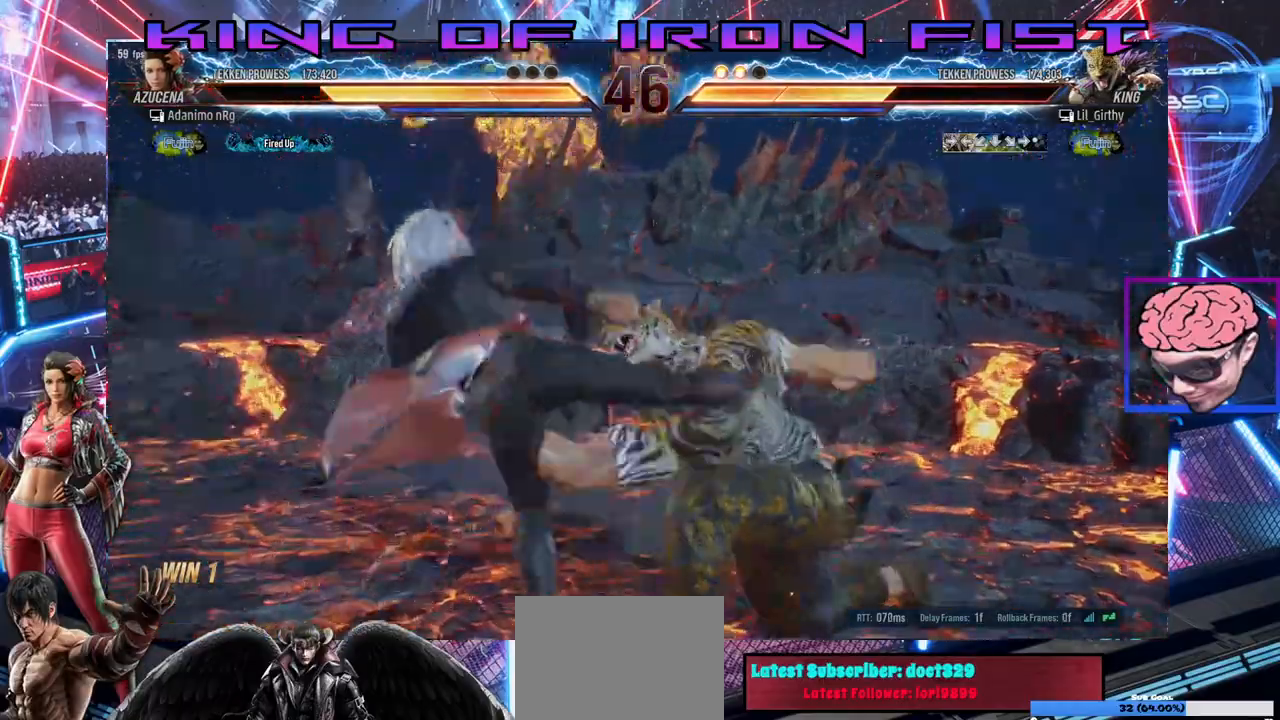
{"dt_ms": 500, "buttons": ["DPAD_LEFT"], "left_stick": "center", "right_stick": "center", "events": []}
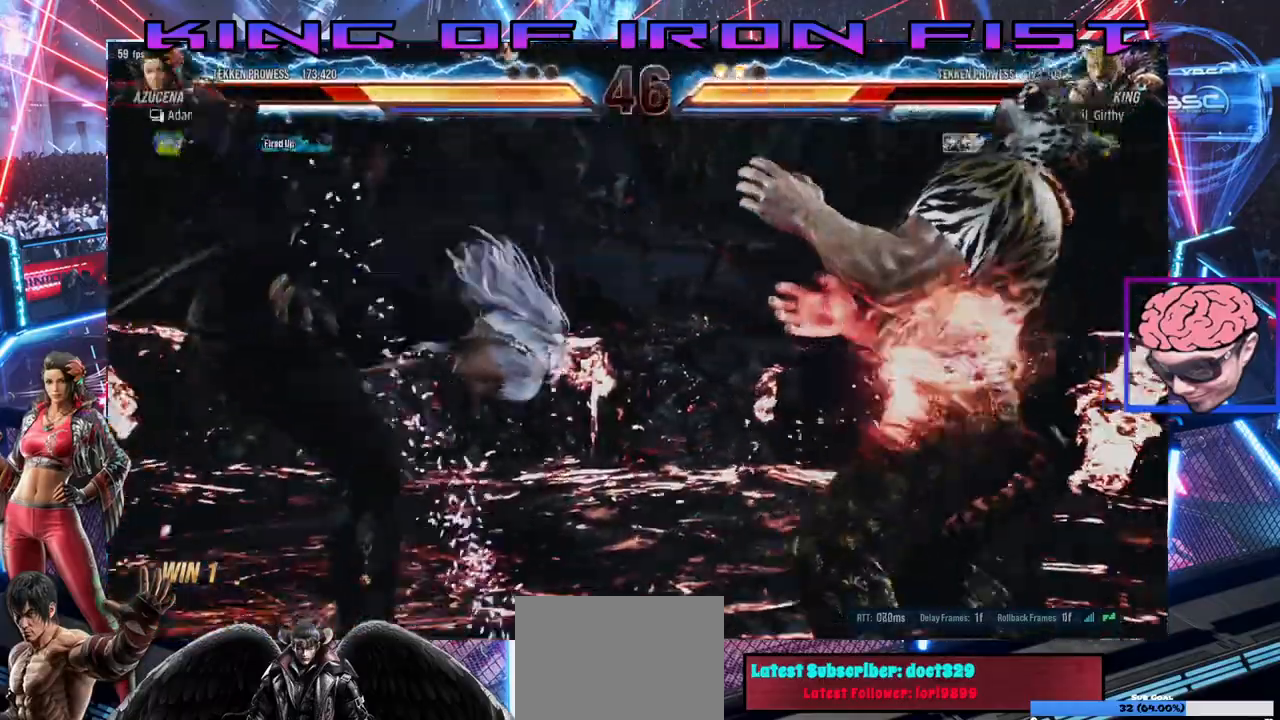
{"dt_ms": 500, "buttons": [], "left_stick": "center", "right_stick": "center", "events": [[117, "DPAD_LEFT", "up"], [350, "DPAD_LEFT", "down"], [433, "DPAD_LEFT", "up"]]}
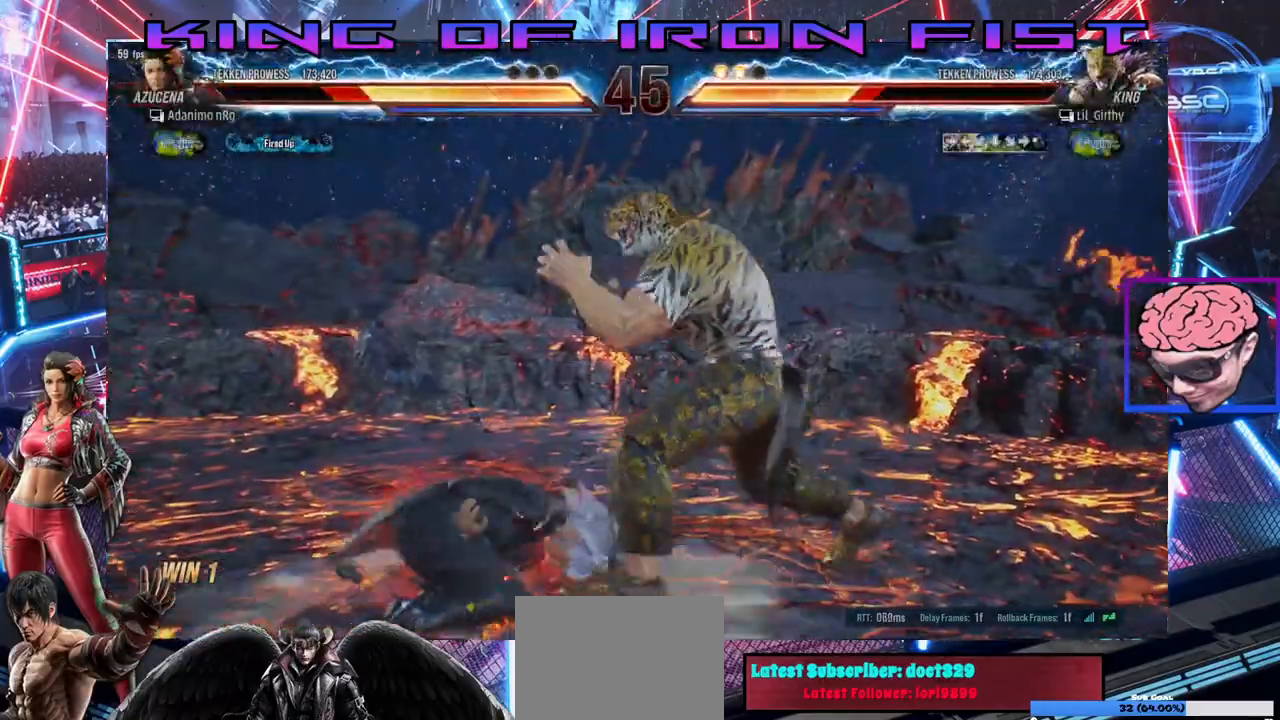
{"dt_ms": 500, "buttons": ["SQUARE"], "left_stick": "center", "right_stick": "center", "events": [[17, "DPAD_LEFT", "down"], [117, "DPAD_LEFT", "up"], [267, "SQUARE", "down"], [333, "TRIANGLE", "down"], [350, "SQUARE", "up"], [417, "TRIANGLE", "up"], [450, "SQUARE", "down"]]}
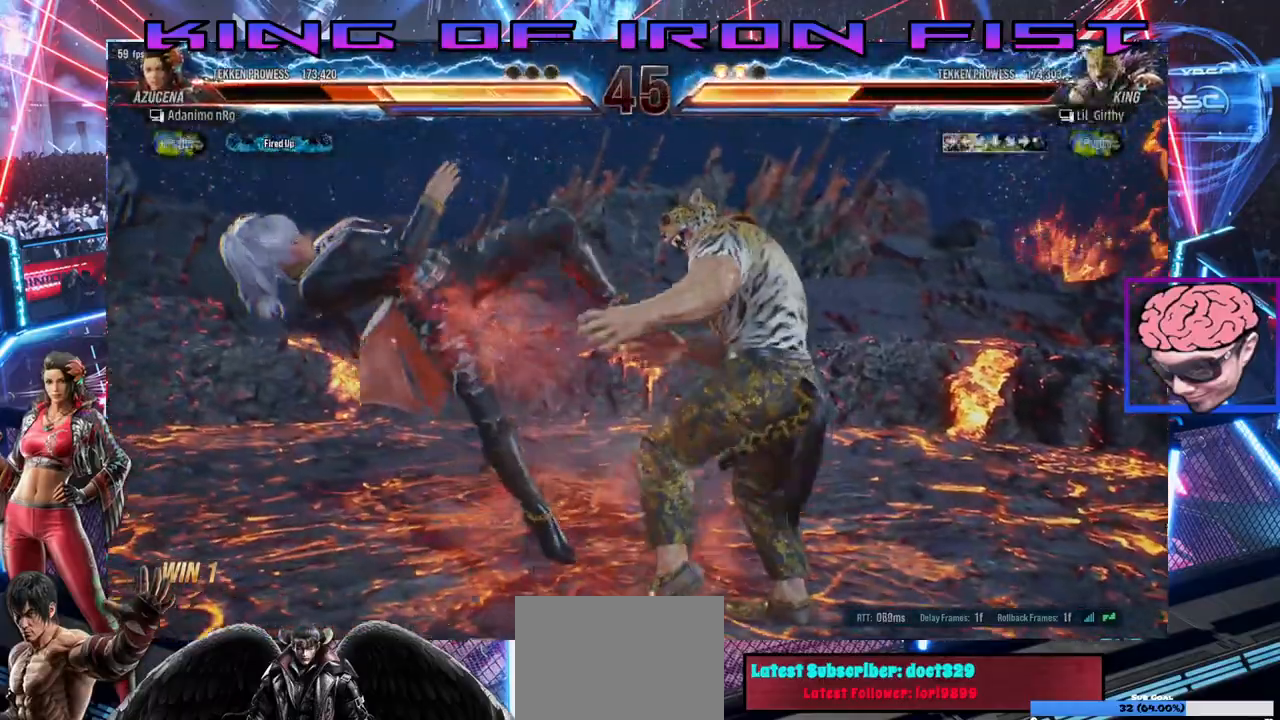
{"dt_ms": 500, "buttons": [], "left_stick": "center", "right_stick": "center", "events": [[17, "TRIANGLE", "down"], [67, "SQUARE", "up"], [133, "TRIANGLE", "up"], [150, "SQUARE", "down"], [233, "TRIANGLE", "down"], [267, "SQUARE", "up"], [317, "TRIANGLE", "up"], [350, "SQUARE", "down"], [433, "TRIANGLE", "down"], [450, "SQUARE", "up"], [467, "TRIANGLE", "up"]]}
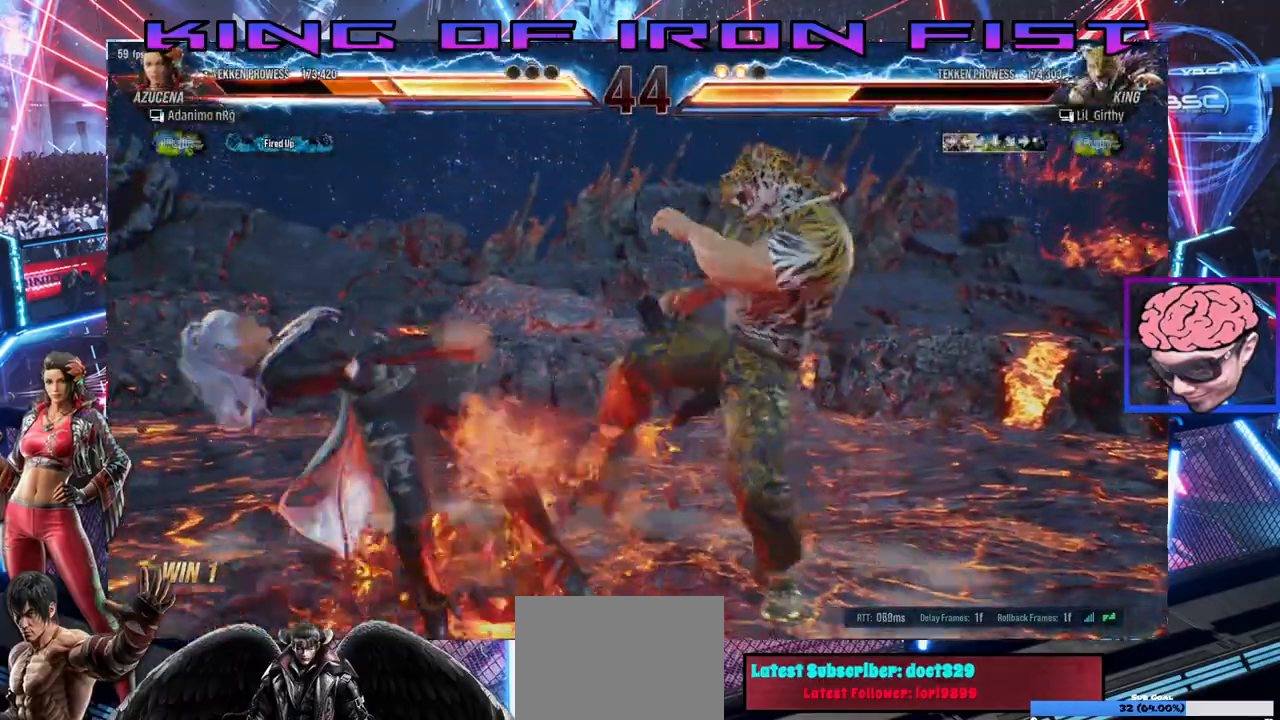
{"dt_ms": 500, "buttons": ["SQUARE"], "left_stick": "center", "right_stick": "center"}
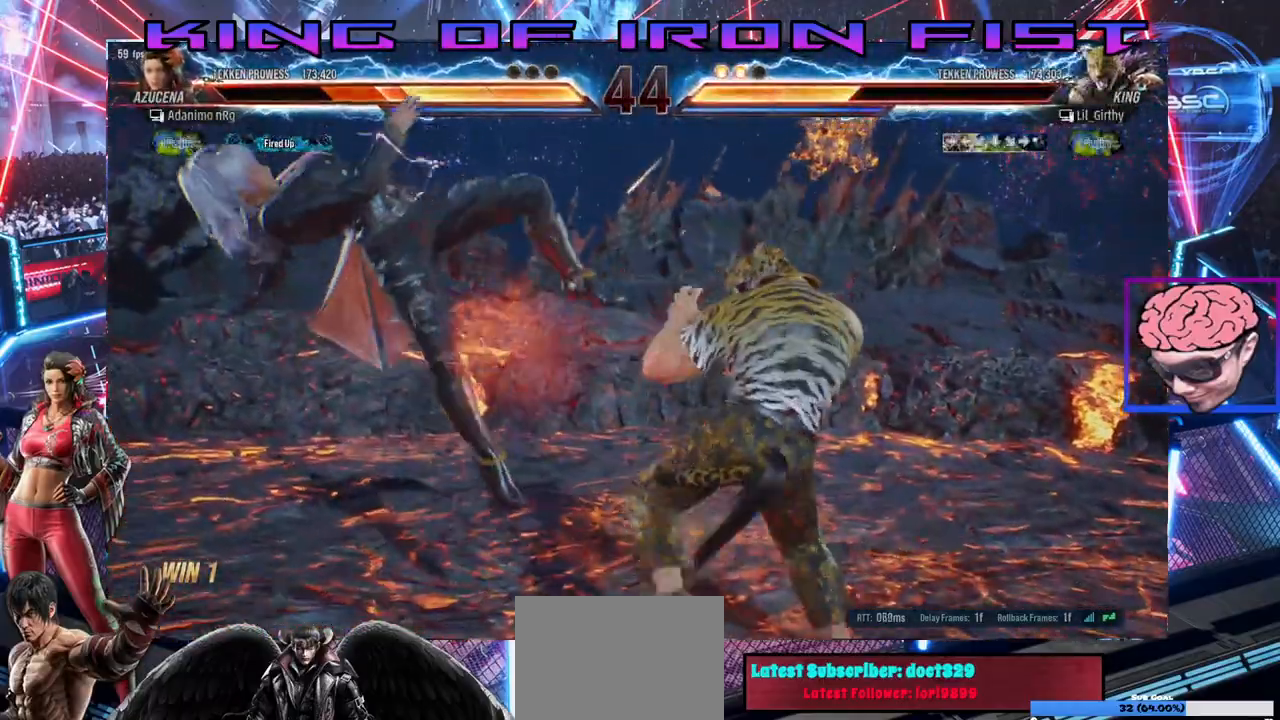
{"dt_ms": 500, "buttons": ["DPAD_LEFT"], "left_stick": "center", "right_stick": "center"}
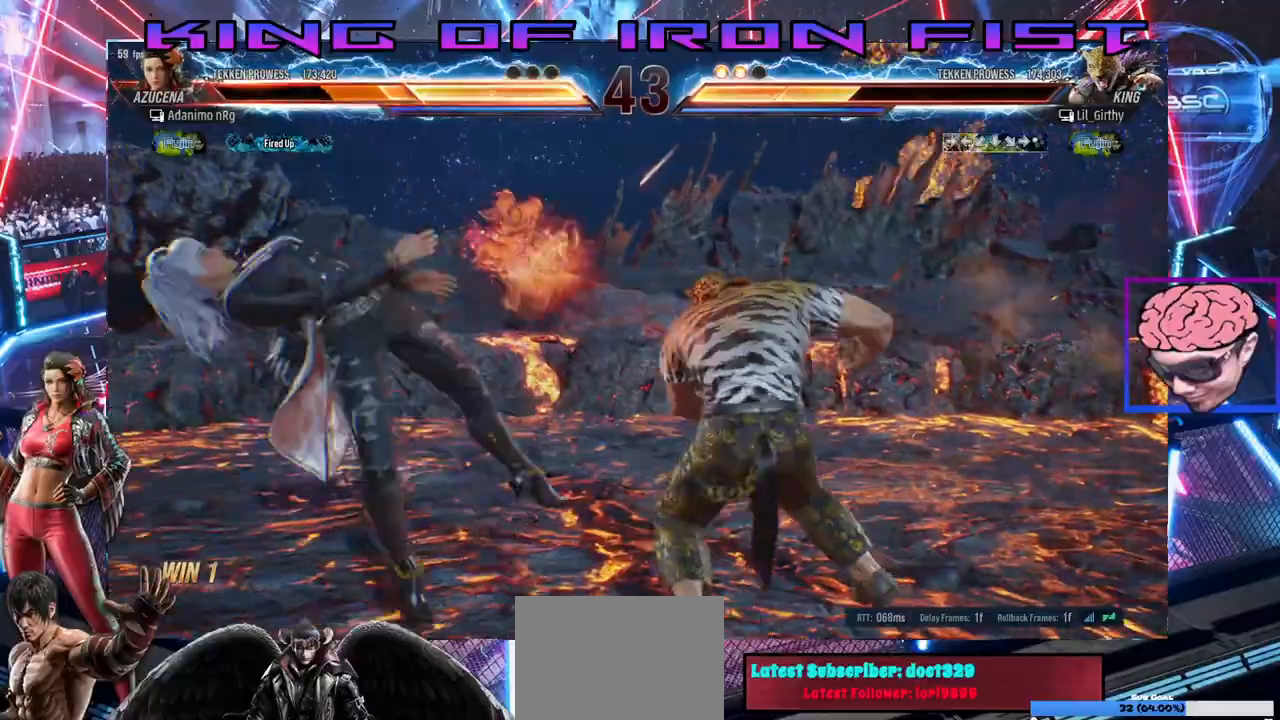
{"dt_ms": 500, "buttons": ["SQUARE"], "left_stick": "center", "right_stick": "center"}
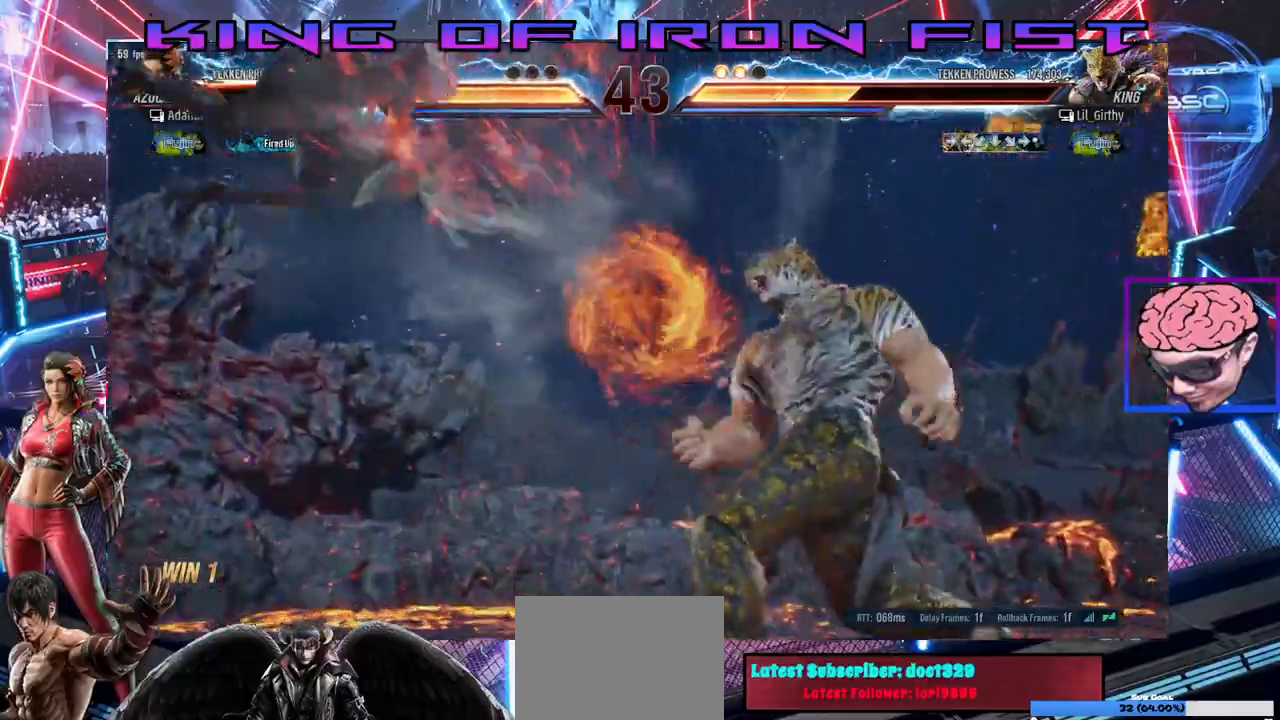
{"dt_ms": 500, "buttons": ["TRIANGLE", "DPAD_LEFT"], "left_stick": "center", "right_stick": "center", "events": [[83, "SQUARE", "up"], [167, "SQUARE", "down"], [267, "SQUARE", "up"], [367, "SQUARE", "down"], [433, "DPAD_LEFT", "down"], [450, "TRIANGLE", "down"], [467, "SQUARE", "up"]]}
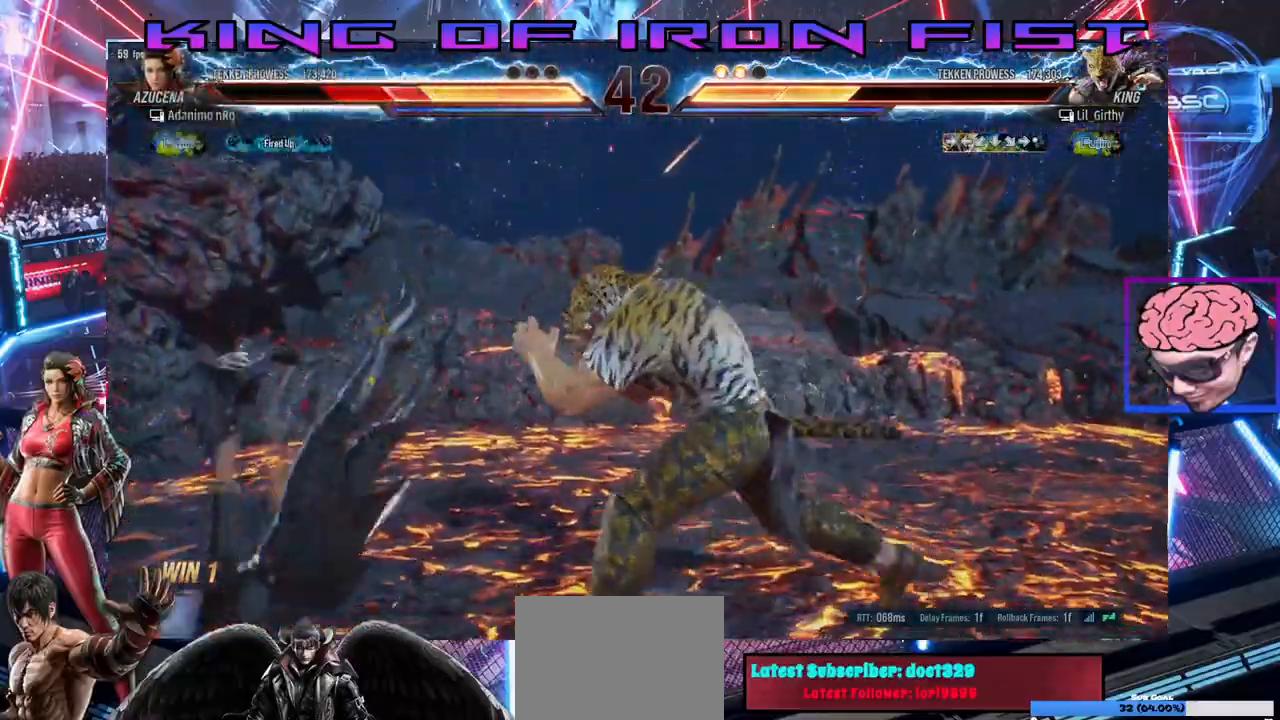
{"dt_ms": 500, "buttons": ["DPAD_LEFT"], "left_stick": "center", "right_stick": "center", "events": [[17, "TRIANGLE", "up"], [67, "SQUARE", "down"], [167, "TRIANGLE", "down"], [183, "SQUARE", "up"], [233, "TRIANGLE", "up"], [300, "SQUARE", "down"], [383, "TRIANGLE", "down"], [400, "SQUARE", "up"], [450, "TRIANGLE", "up"]]}
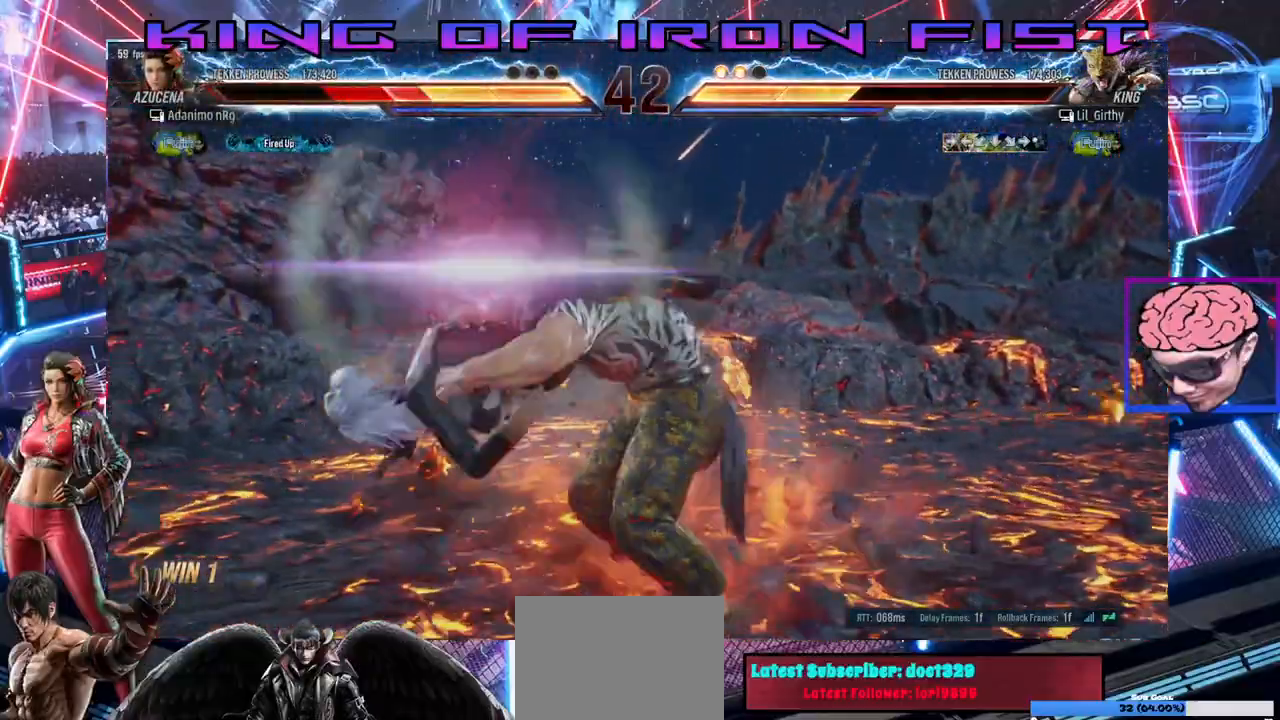
{"dt_ms": 1000, "buttons": [], "left_stick": "center", "right_stick": "center"}
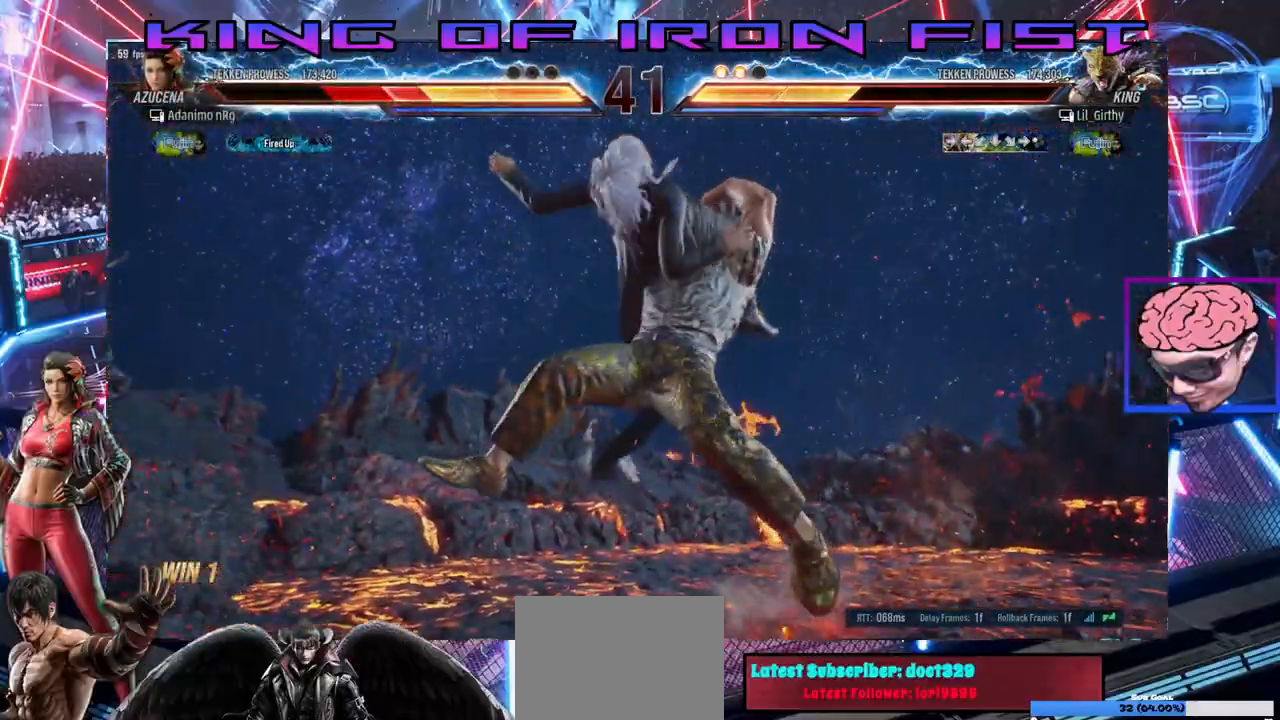
{"dt_ms": 500, "buttons": ["SQUARE"], "left_stick": "center", "right_stick": "center", "events": [[67, "SQUARE", "down"], [117, "TRIANGLE", "down"], [183, "SQUARE", "up"], [200, "TRIANGLE", "up"], [267, "SQUARE", "down"], [317, "TRIANGLE", "down"], [383, "SQUARE", "up"], [400, "TRIANGLE", "up"], [467, "SQUARE", "down"]]}
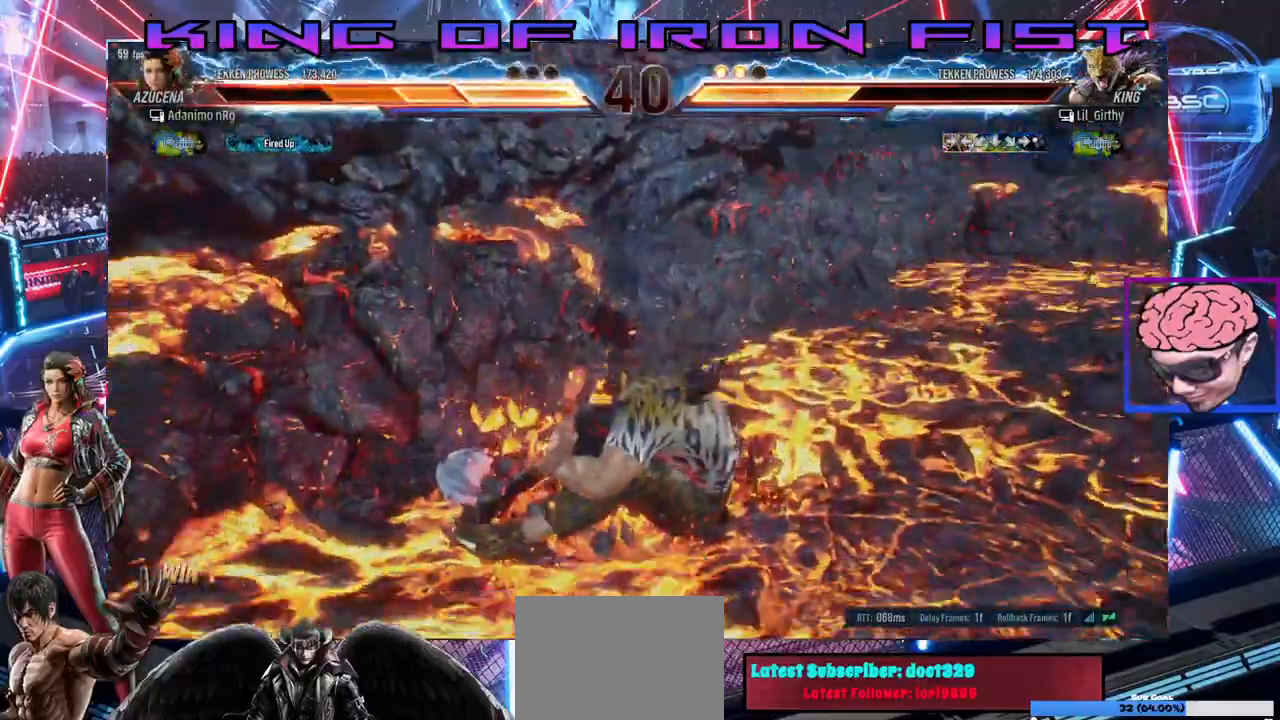
{"dt_ms": 500, "buttons": [], "left_stick": "center", "right_stick": "center"}
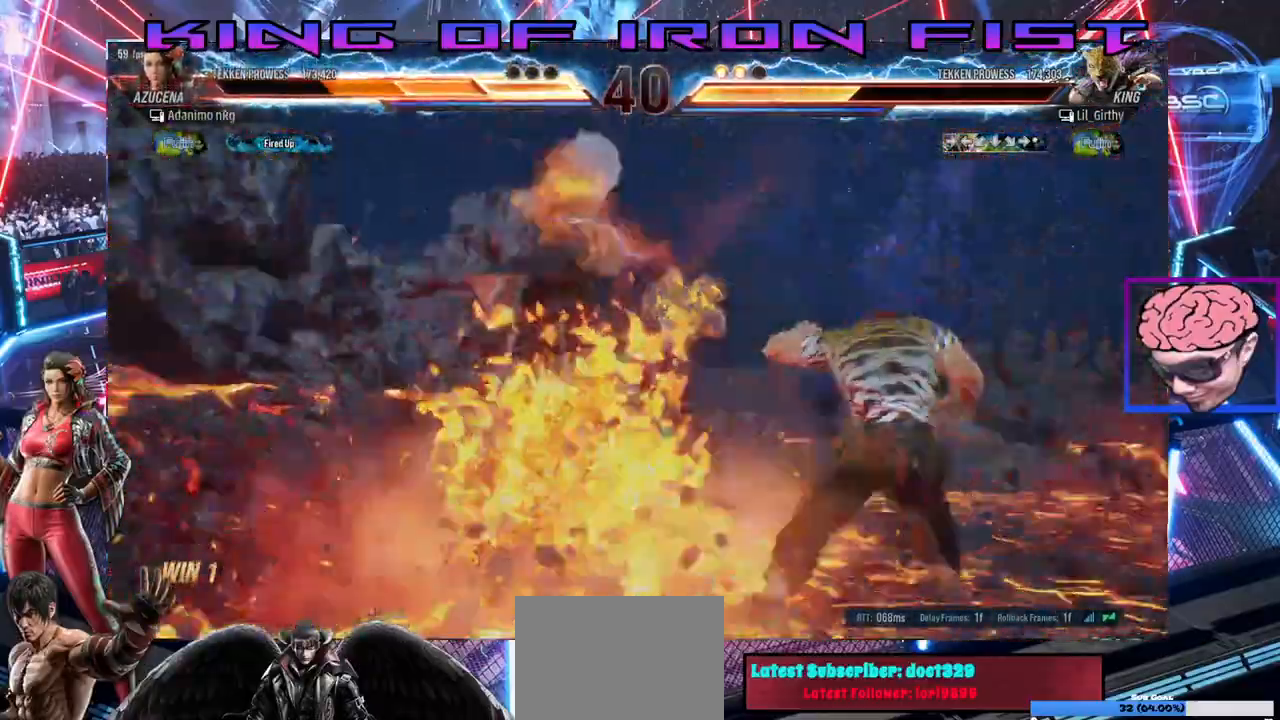
{"dt_ms": 500, "buttons": [], "left_stick": "center", "right_stick": "center", "events": []}
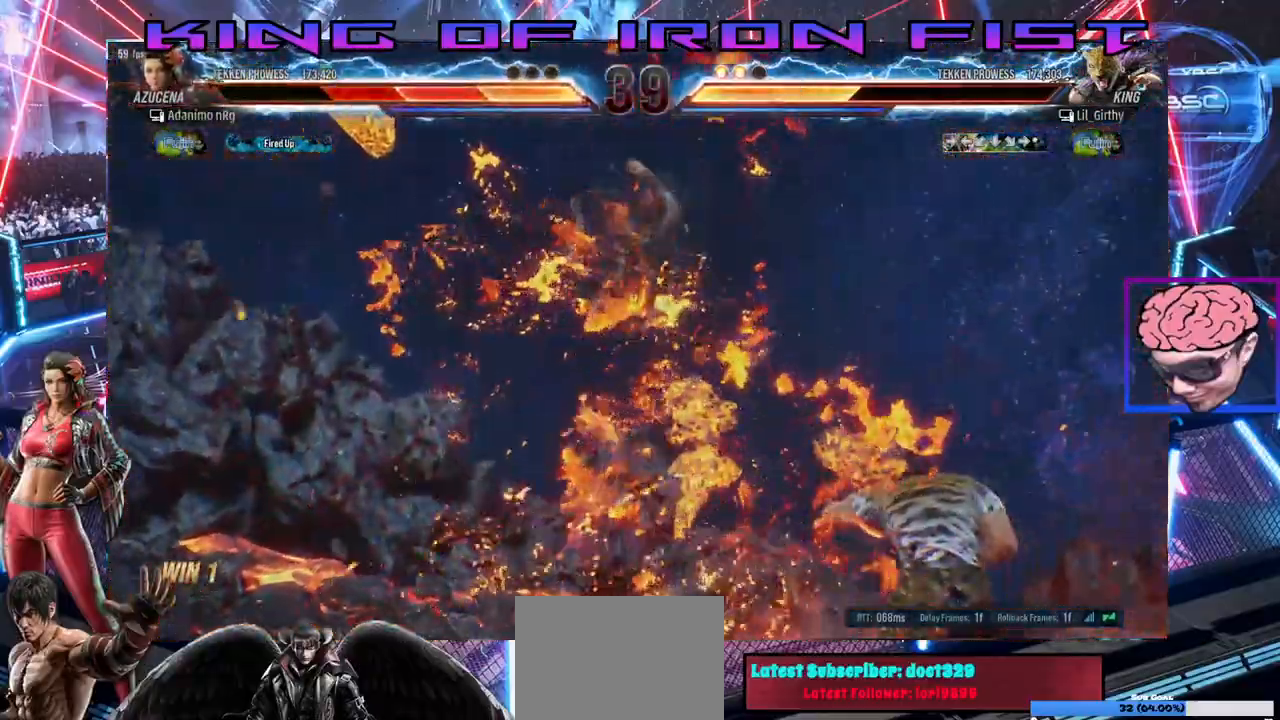
{"dt_ms": 500, "buttons": ["DPAD_LEFT"], "left_stick": "center", "right_stick": "center", "events": [[400, "DPAD_LEFT", "down"]]}